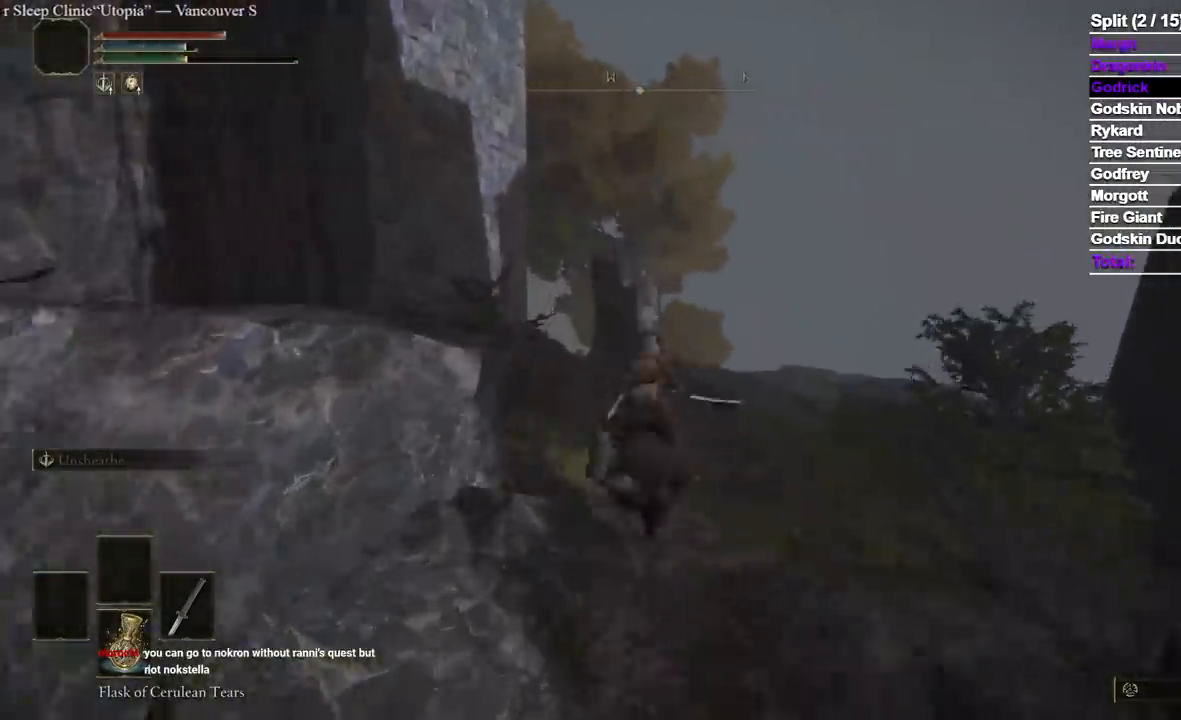
Gameplay with a controller (Xbox layout); each line is a JSON object with the inputs held at the frame after it (dt_ms = milliseconds from this image to that frame). "events" lists button and stick changes between this image and that frame as [ms after this image, input, new state], when the widget could be followed in between. Not read: L2.
{"dt_ms": 500, "buttons": ["B"], "left_stick": "up", "right_stick": "center", "events": [[383, "right_stick", "down-left"], [500, "B", "down"], [500, "right_stick", "center"]]}
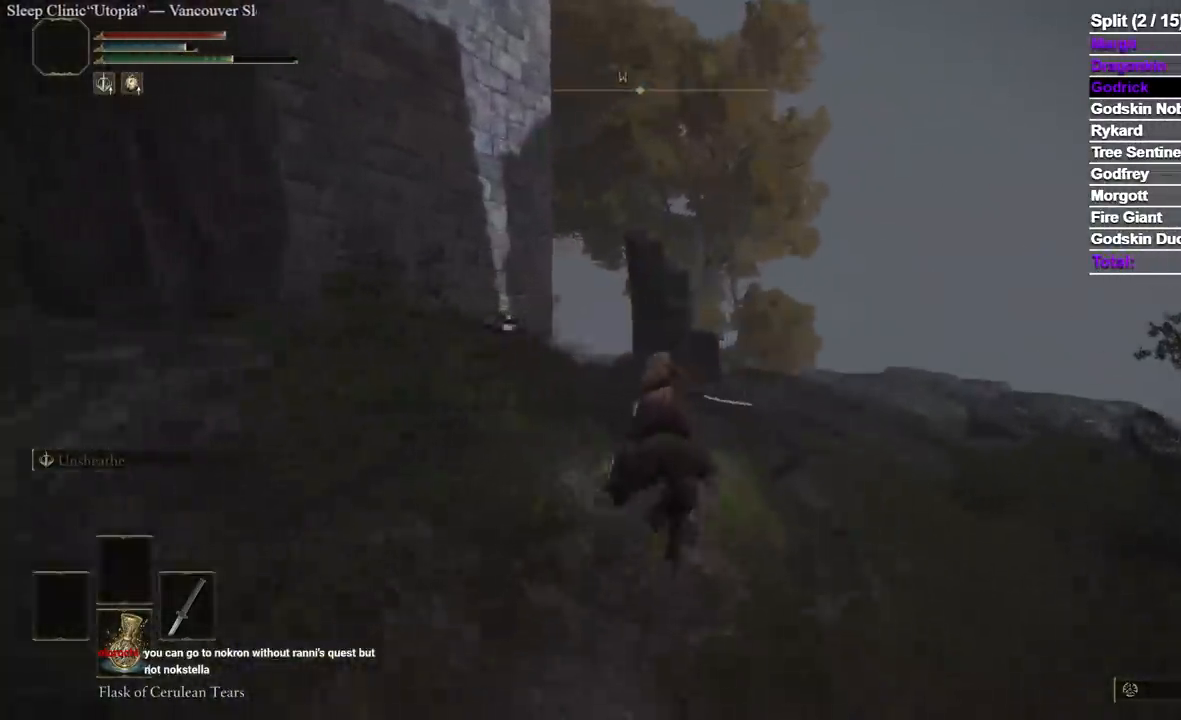
{"dt_ms": 500, "buttons": [], "left_stick": "up", "right_stick": "center", "events": [[150, "B", "up"]]}
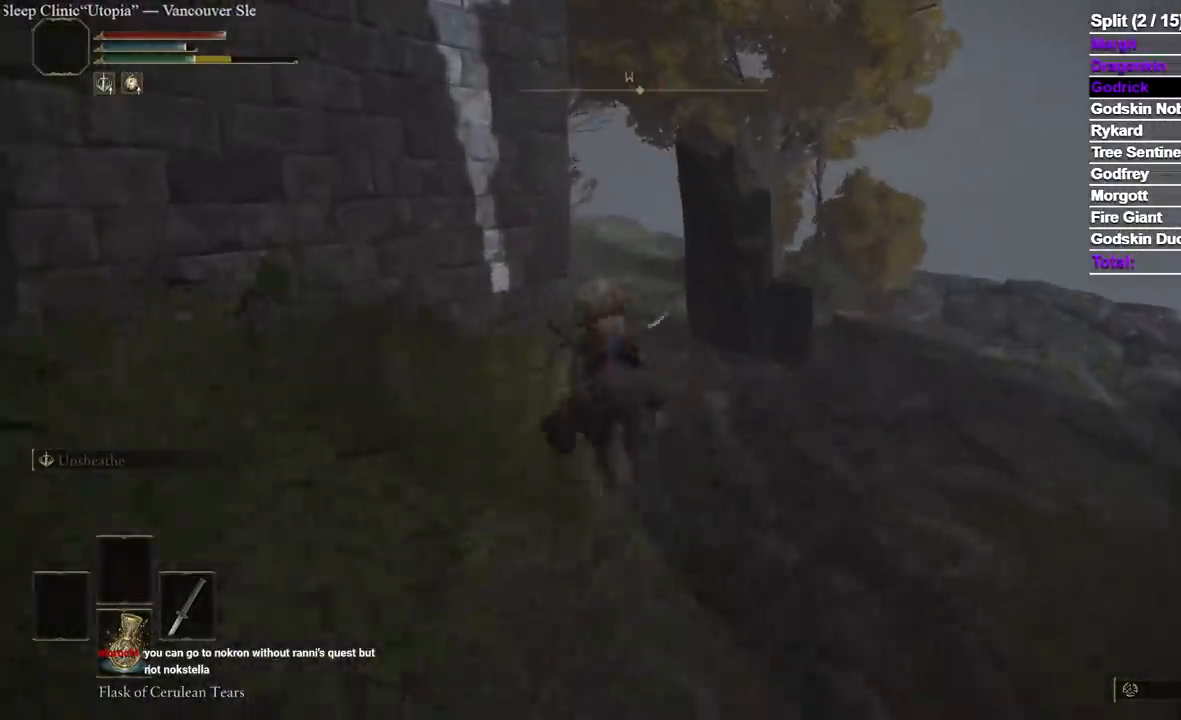
{"dt_ms": 500, "buttons": [], "left_stick": "up", "right_stick": "center", "events": []}
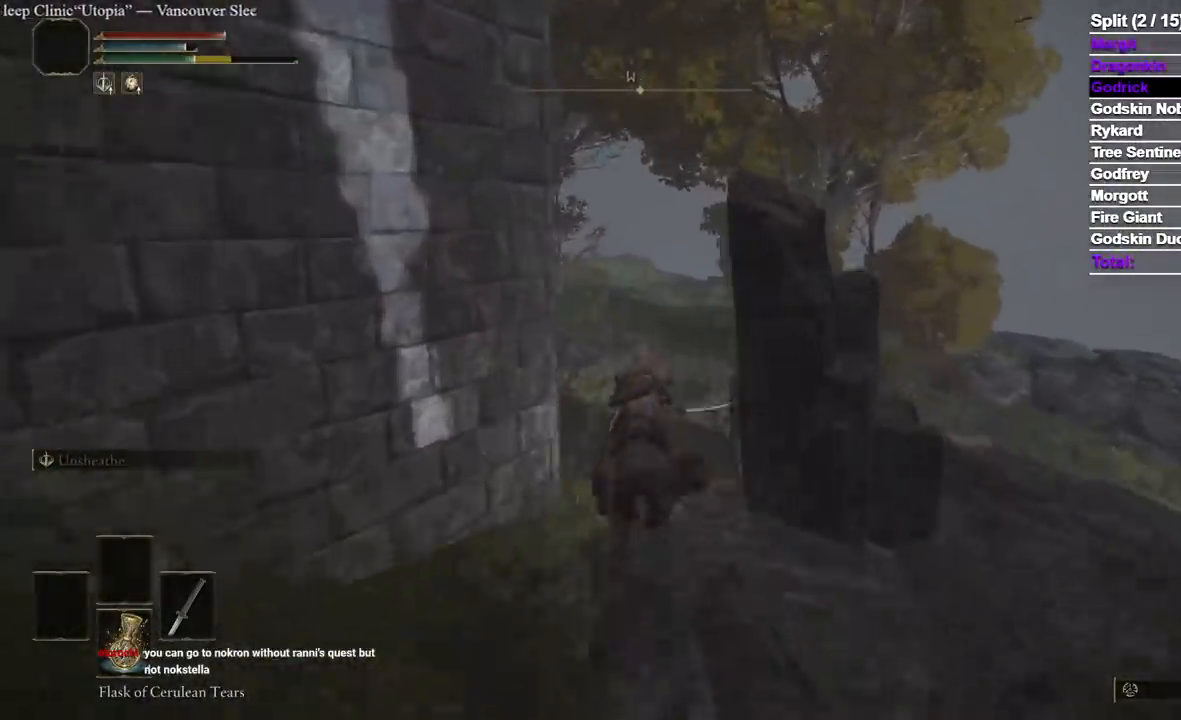
{"dt_ms": 500, "buttons": [], "left_stick": "up", "right_stick": "center", "events": []}
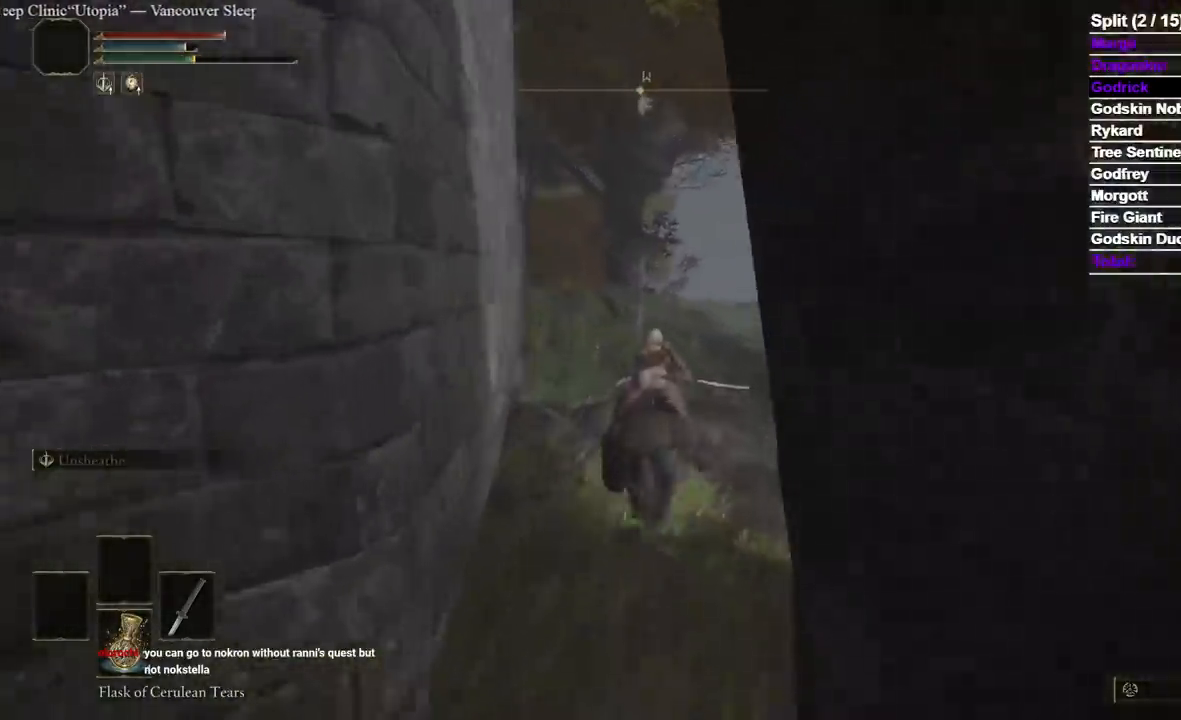
{"dt_ms": 1000, "buttons": ["B"], "left_stick": "up-right", "right_stick": "down-left"}
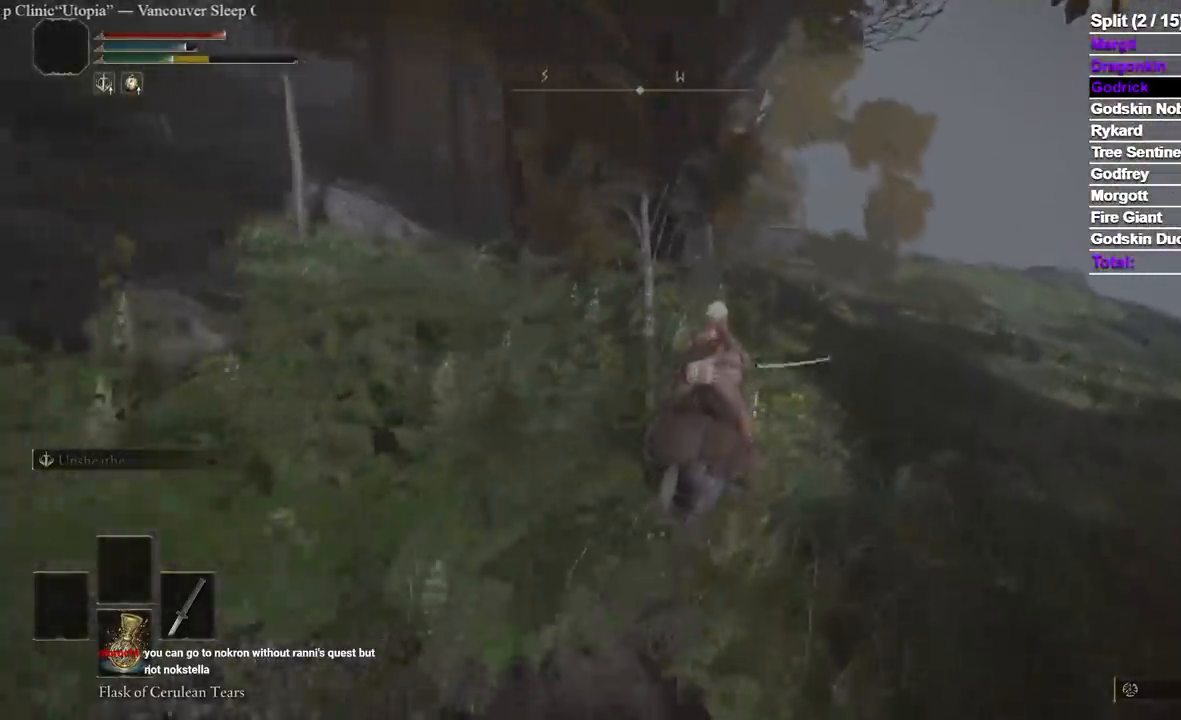
{"dt_ms": 500, "buttons": [], "left_stick": "up-right", "right_stick": "down-left", "events": [[67, "B", "up"]]}
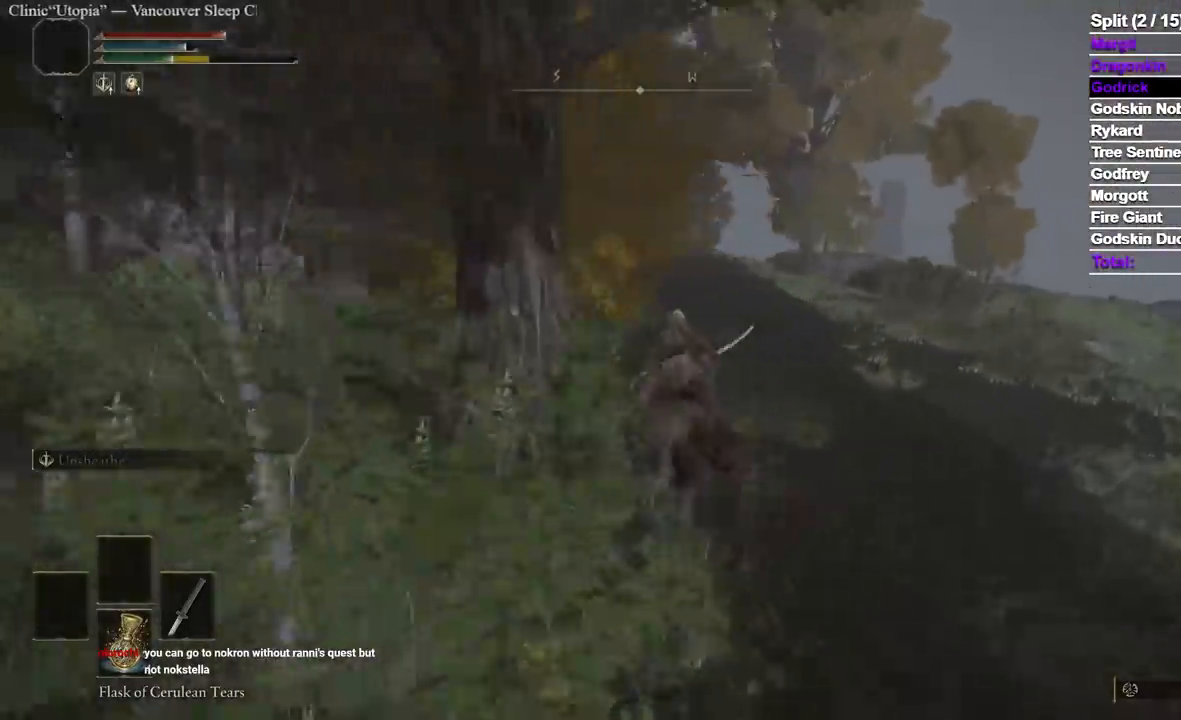
{"dt_ms": 500, "buttons": [], "left_stick": "up", "right_stick": "down-left", "events": [[167, "left_stick", "up"]]}
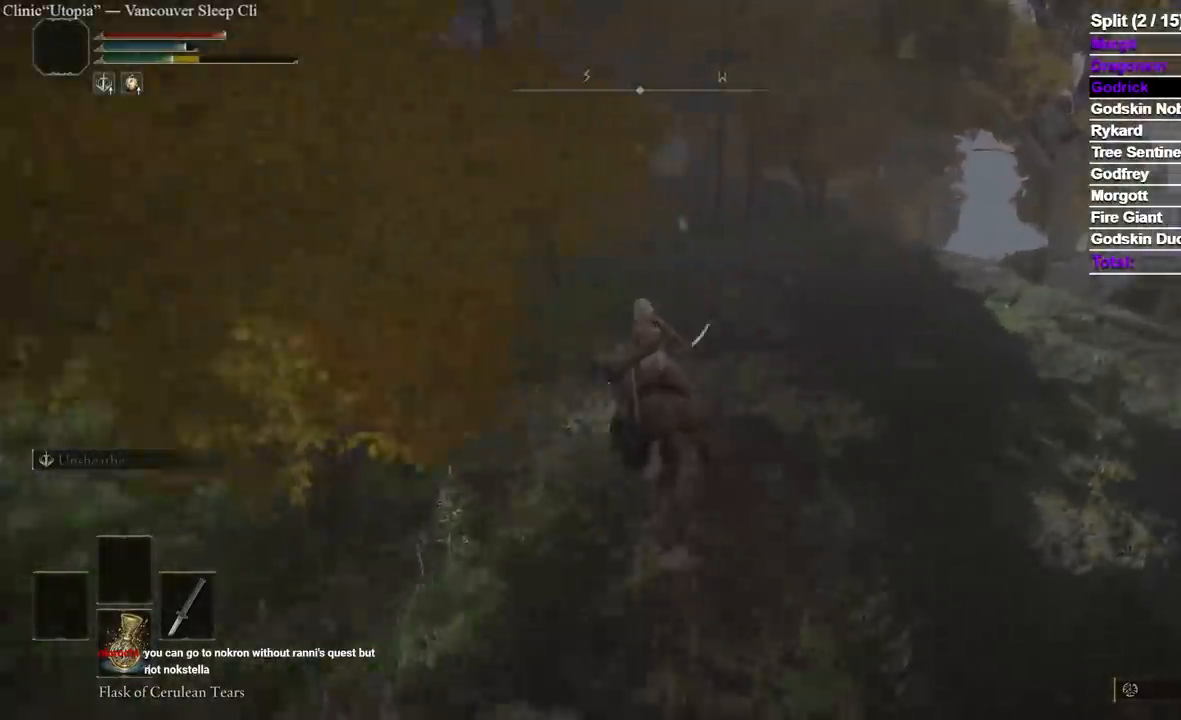
{"dt_ms": 500, "buttons": [], "left_stick": "up", "right_stick": "center"}
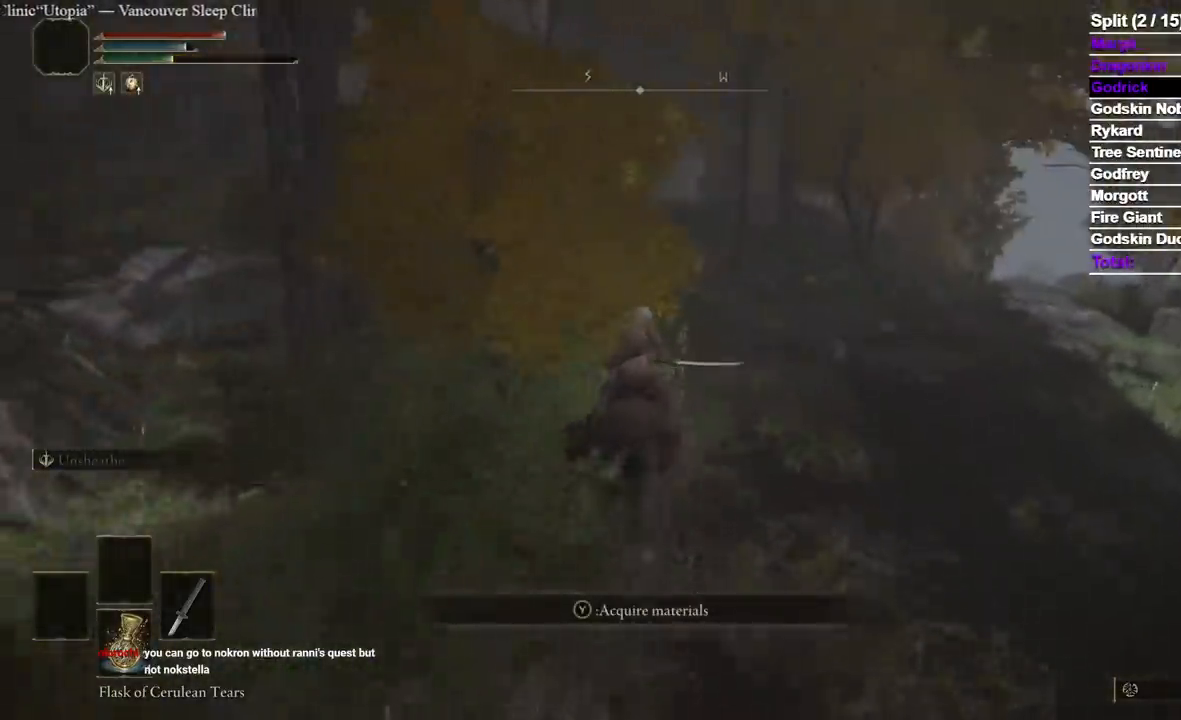
{"dt_ms": 500, "buttons": [], "left_stick": "up", "right_stick": "center", "events": []}
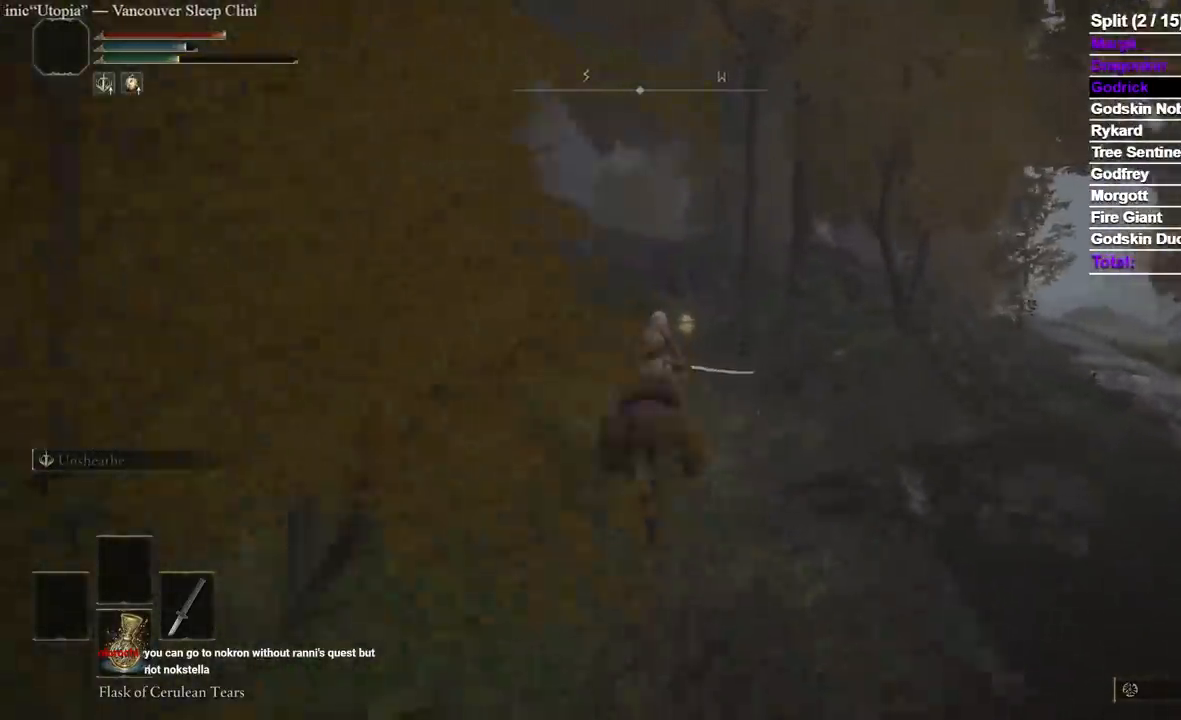
{"dt_ms": 500, "buttons": [], "left_stick": "up", "right_stick": "center", "events": []}
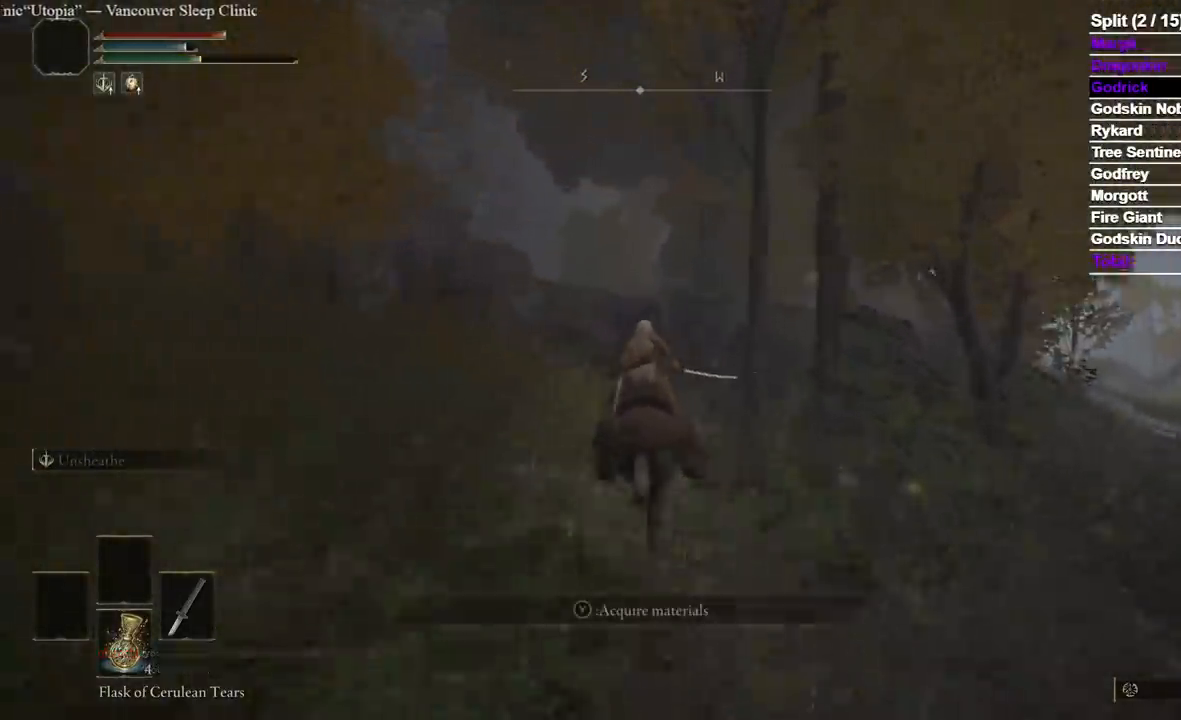
{"dt_ms": 500, "buttons": [], "left_stick": "up", "right_stick": "center", "events": [[167, "Y", "down"], [300, "Y", "up"]]}
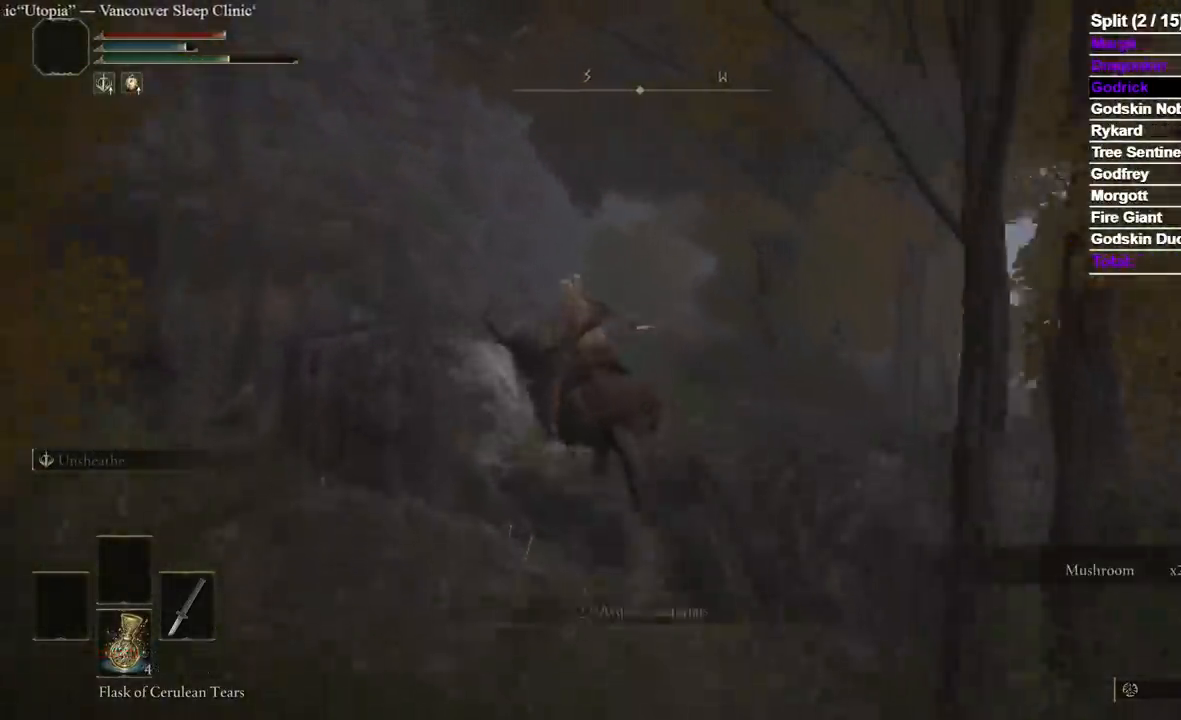
{"dt_ms": 500, "buttons": ["B"], "left_stick": "up", "right_stick": "down-right", "events": [[317, "B", "down"], [500, "right_stick", "down-right"]]}
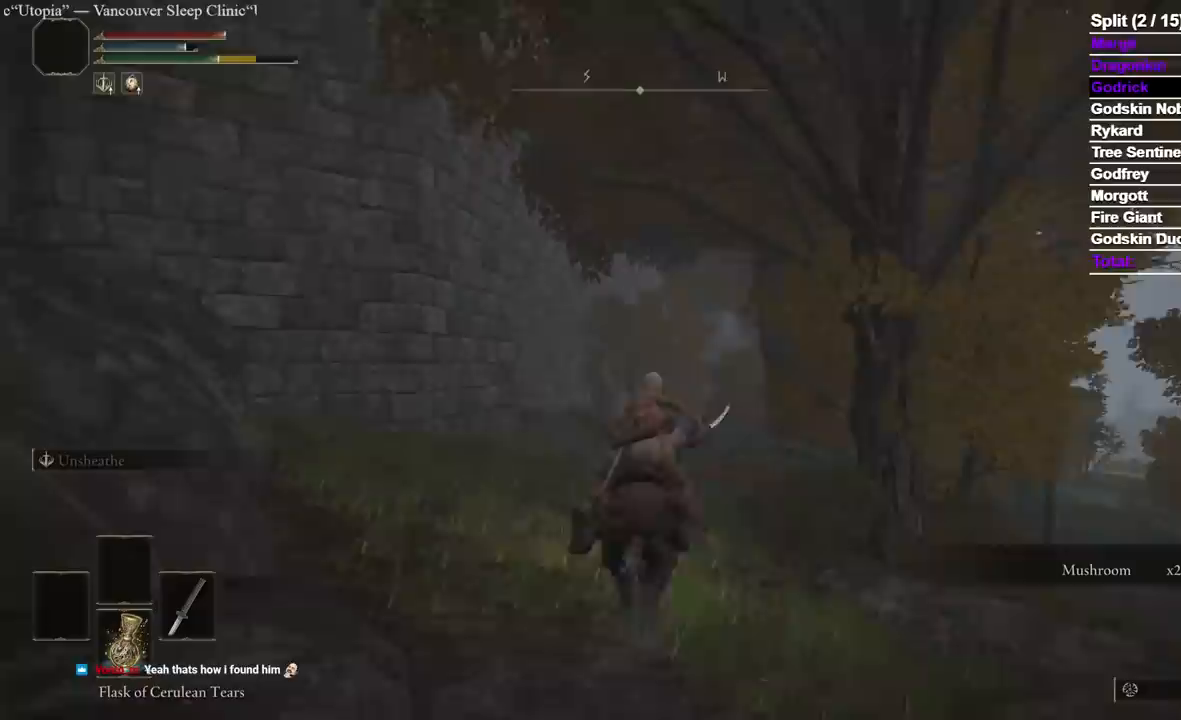
{"dt_ms": 500, "buttons": [], "left_stick": "up", "right_stick": "down-right", "events": [[17, "B", "up"]]}
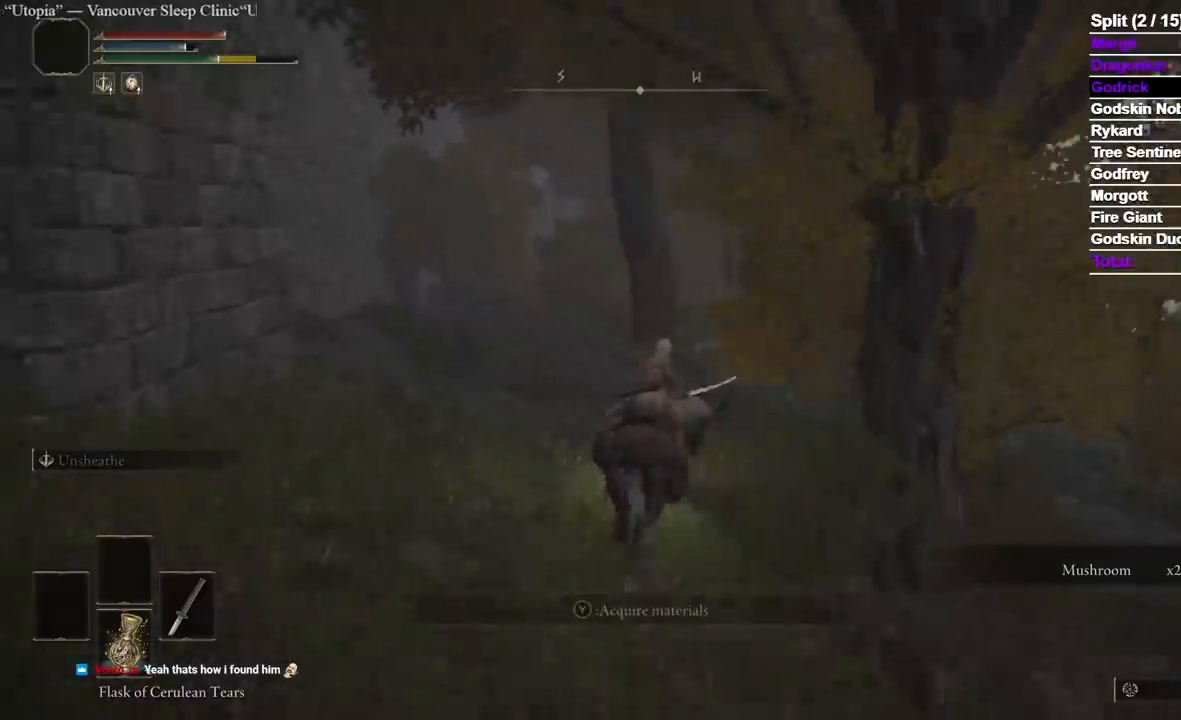
{"dt_ms": 500, "buttons": [], "left_stick": "up", "right_stick": "down-right", "events": []}
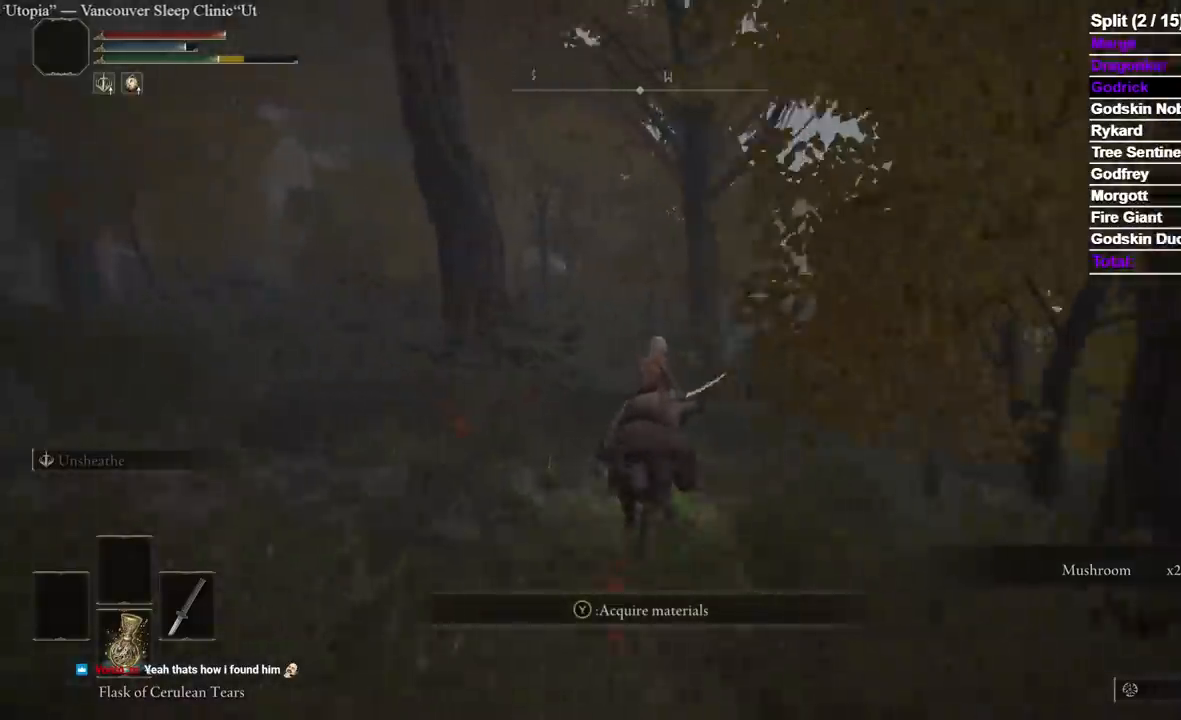
{"dt_ms": 500, "buttons": [], "left_stick": "up", "right_stick": "center", "events": [[67, "right_stick", "center"]]}
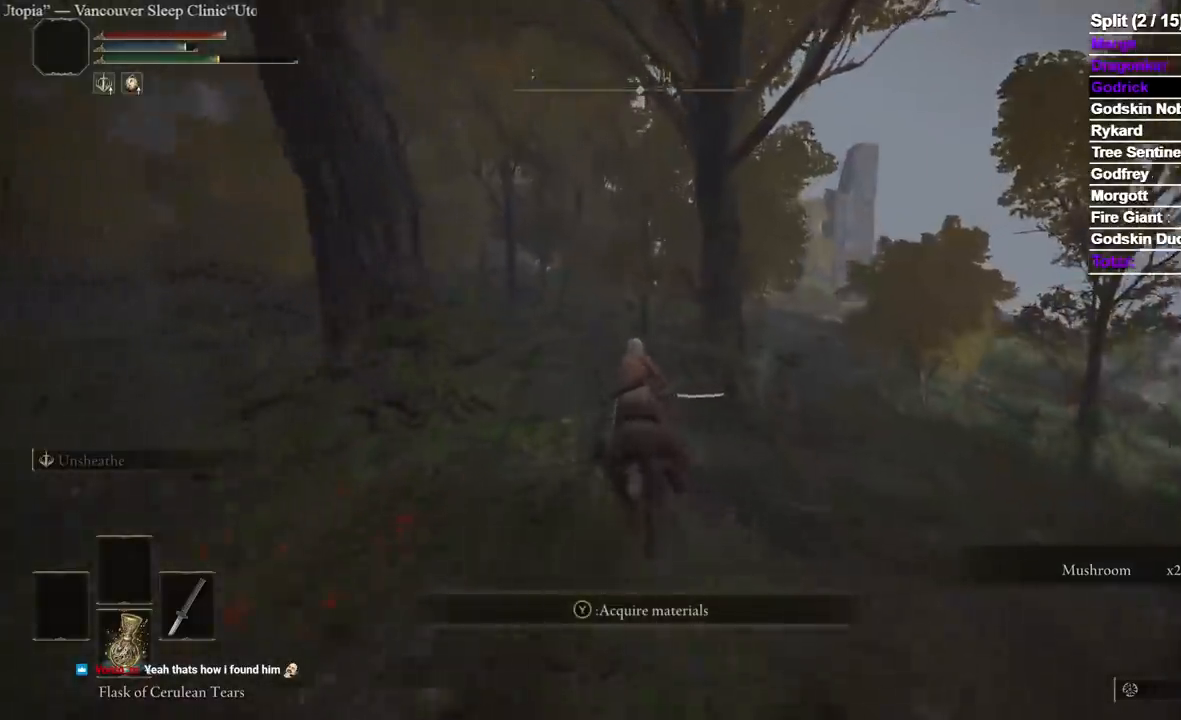
{"dt_ms": 500, "buttons": [], "left_stick": "up", "right_stick": "center", "events": []}
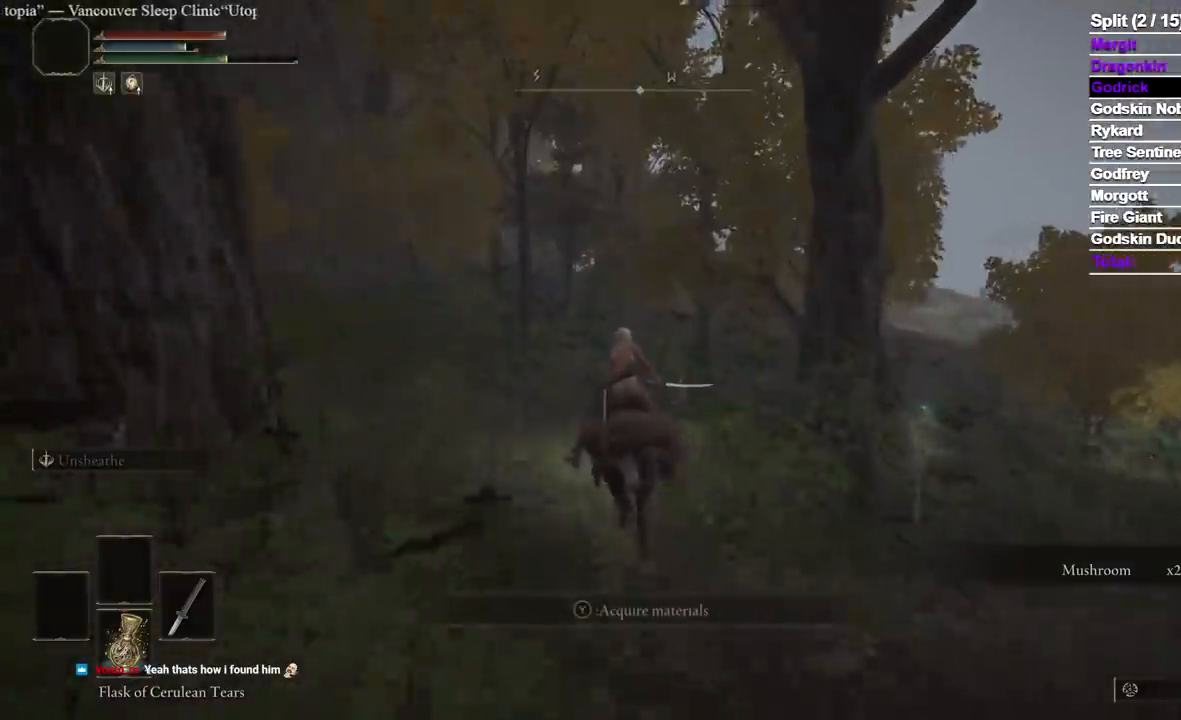
{"dt_ms": 500, "buttons": [], "left_stick": "up", "right_stick": "center", "events": [[250, "B", "down"], [450, "B", "up"]]}
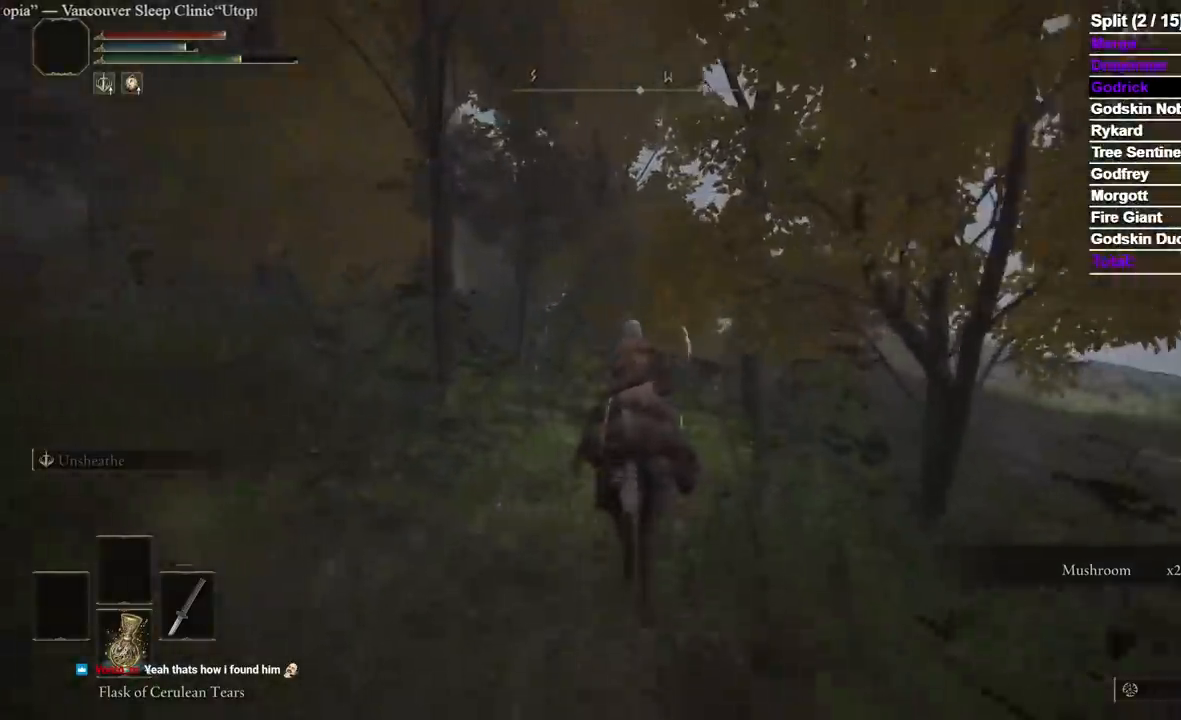
{"dt_ms": 500, "buttons": [], "left_stick": "up", "right_stick": "center", "events": []}
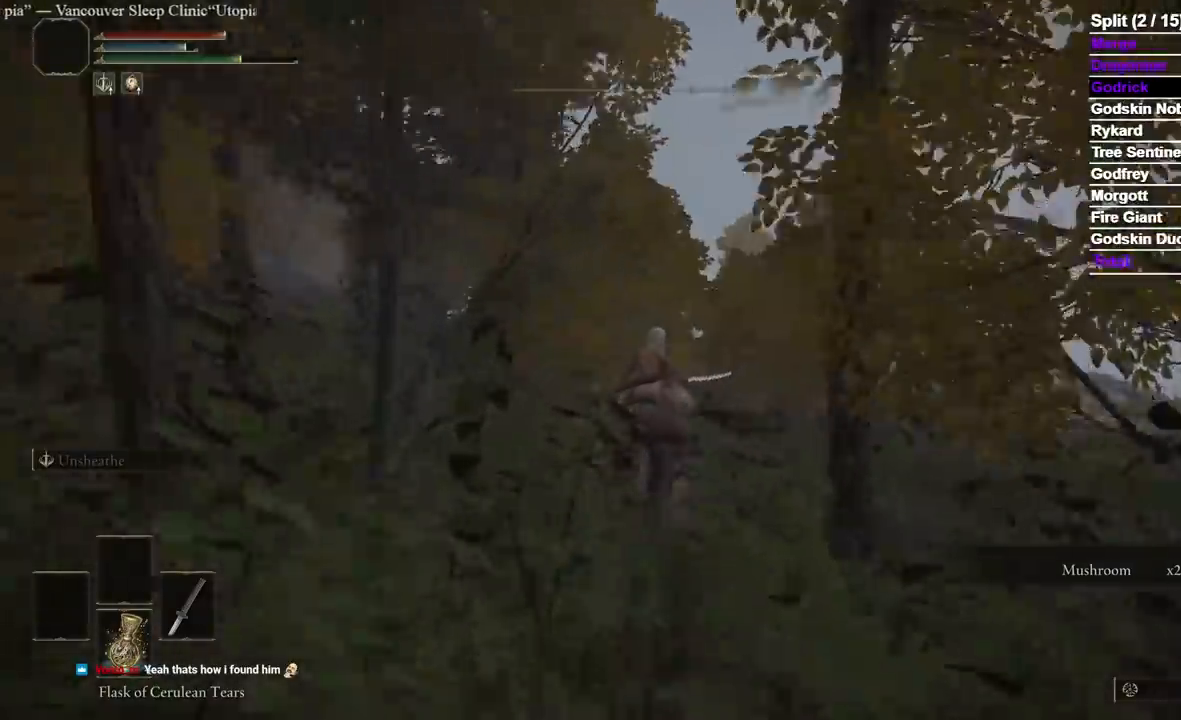
{"dt_ms": 500, "buttons": [], "left_stick": "up", "right_stick": "center", "events": []}
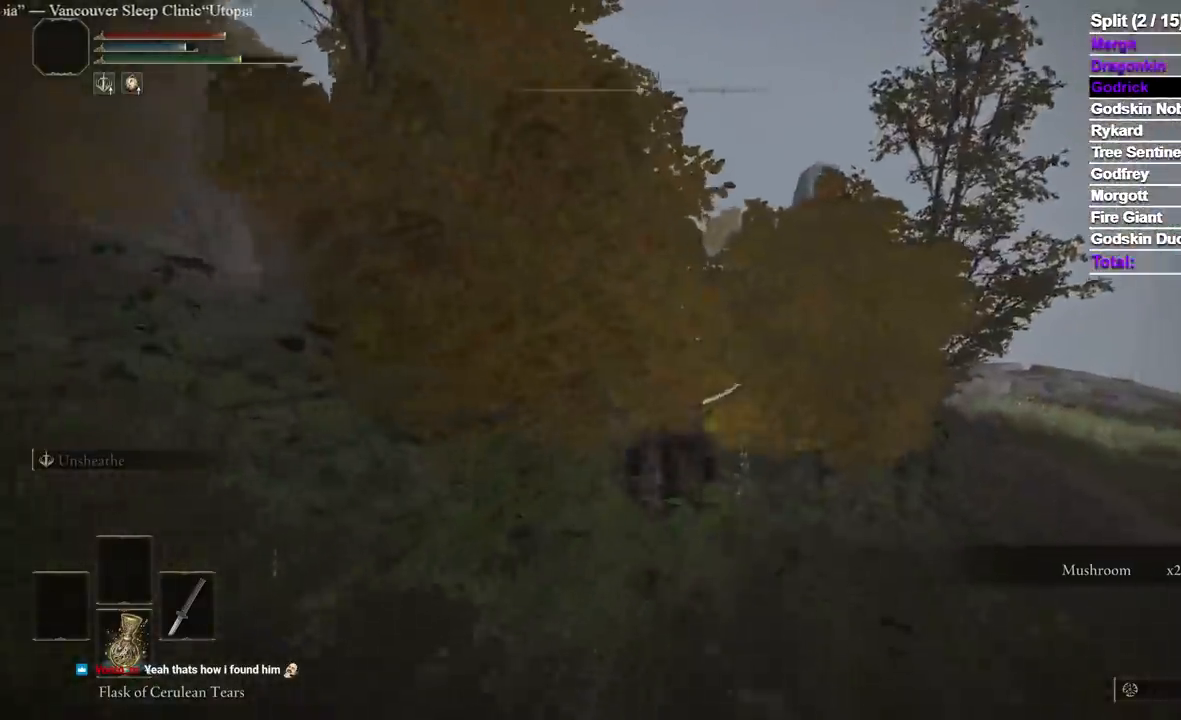
{"dt_ms": 500, "buttons": [], "left_stick": "up", "right_stick": "center", "events": []}
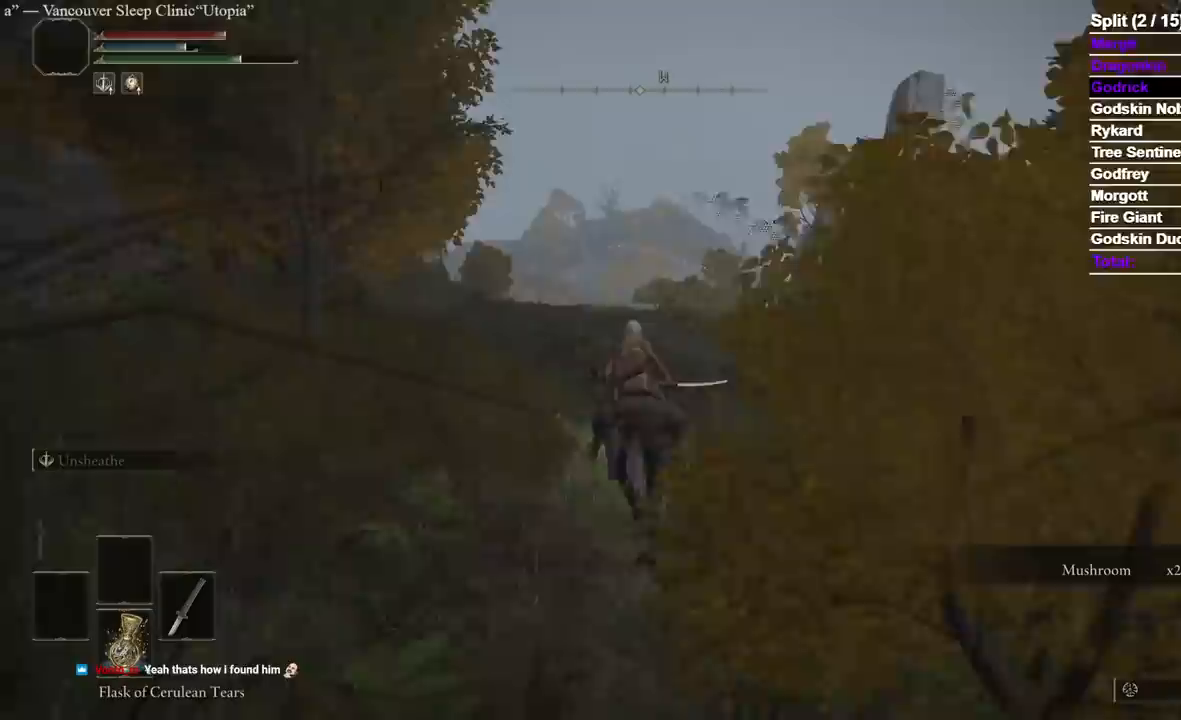
{"dt_ms": 500, "buttons": [], "left_stick": "up", "right_stick": "center", "events": []}
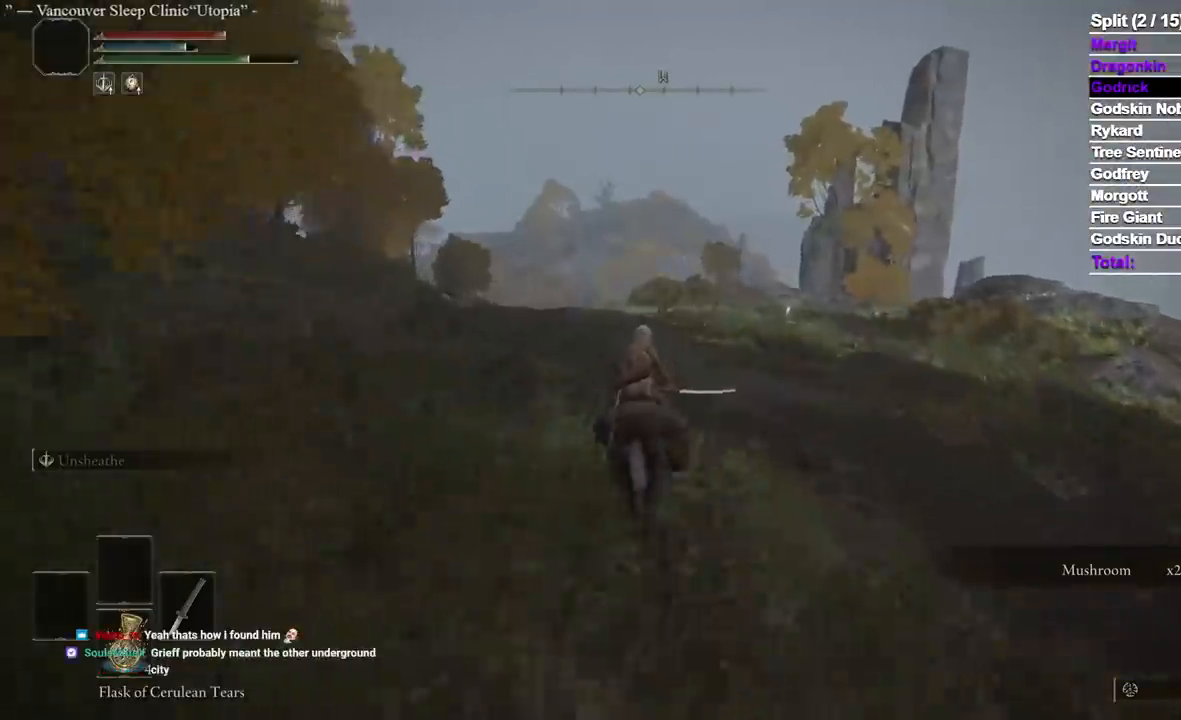
{"dt_ms": 500, "buttons": [], "left_stick": "up", "right_stick": "center", "events": []}
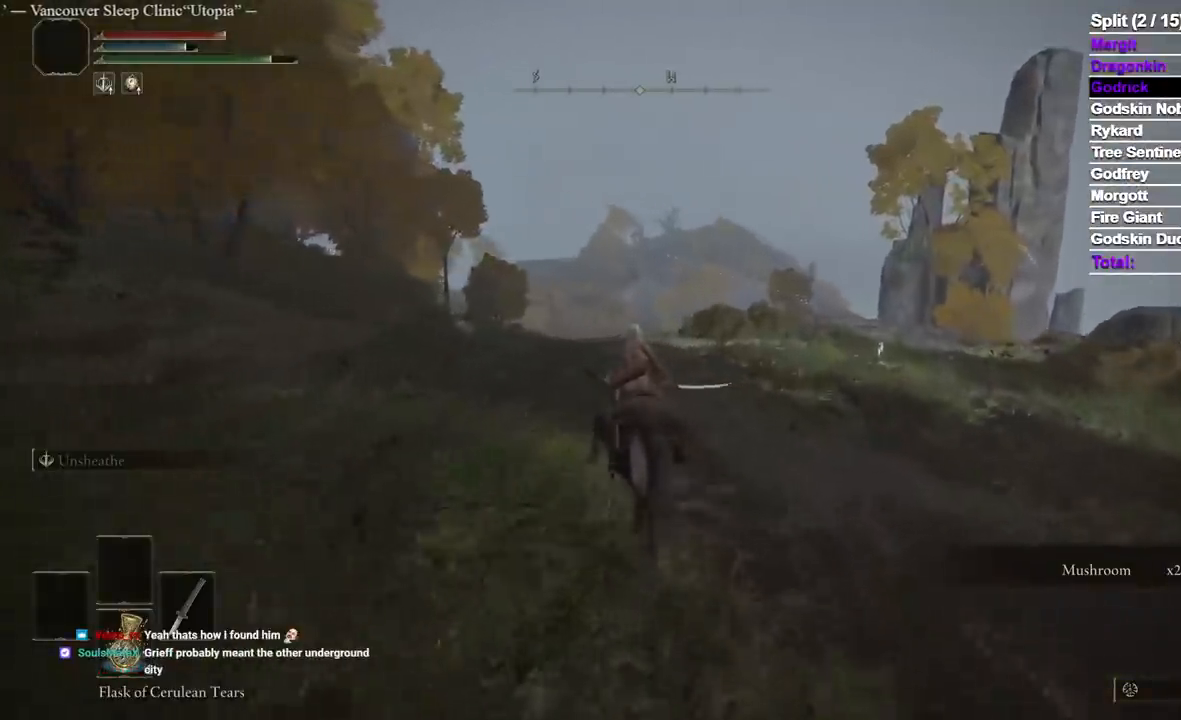
{"dt_ms": 500, "buttons": [], "left_stick": "up", "right_stick": "center", "events": []}
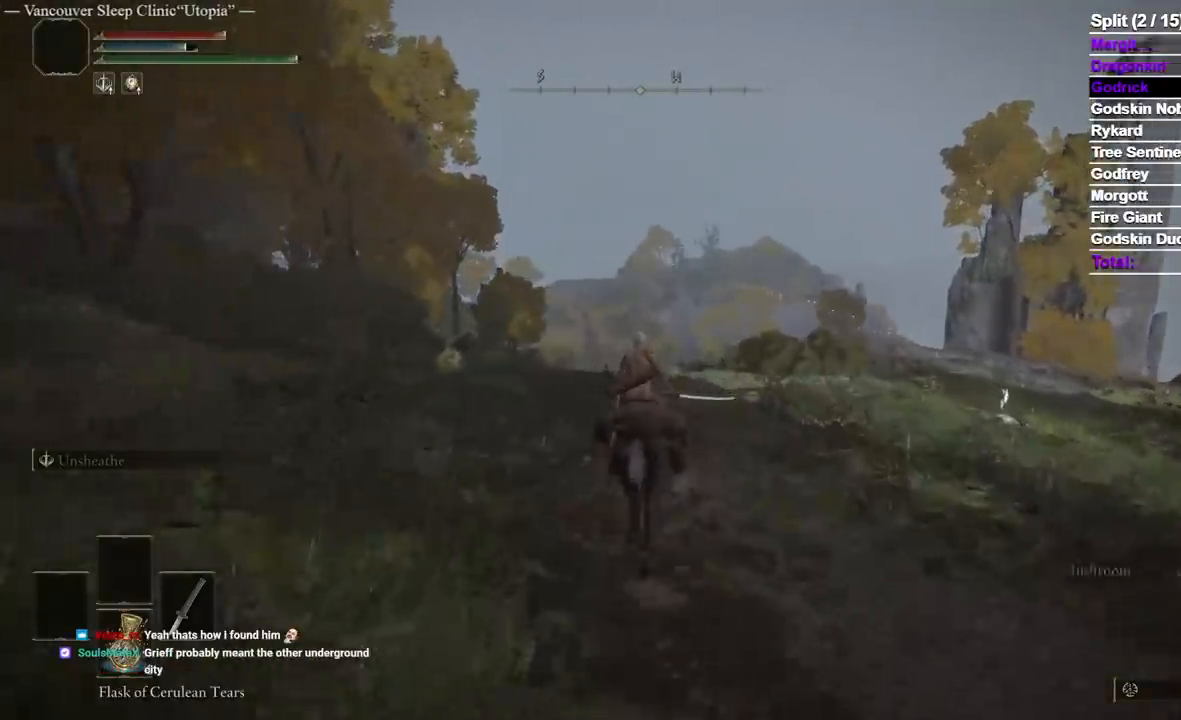
{"dt_ms": 500, "buttons": [], "left_stick": "up", "right_stick": "center", "events": [[233, "B", "down"], [400, "B", "up"]]}